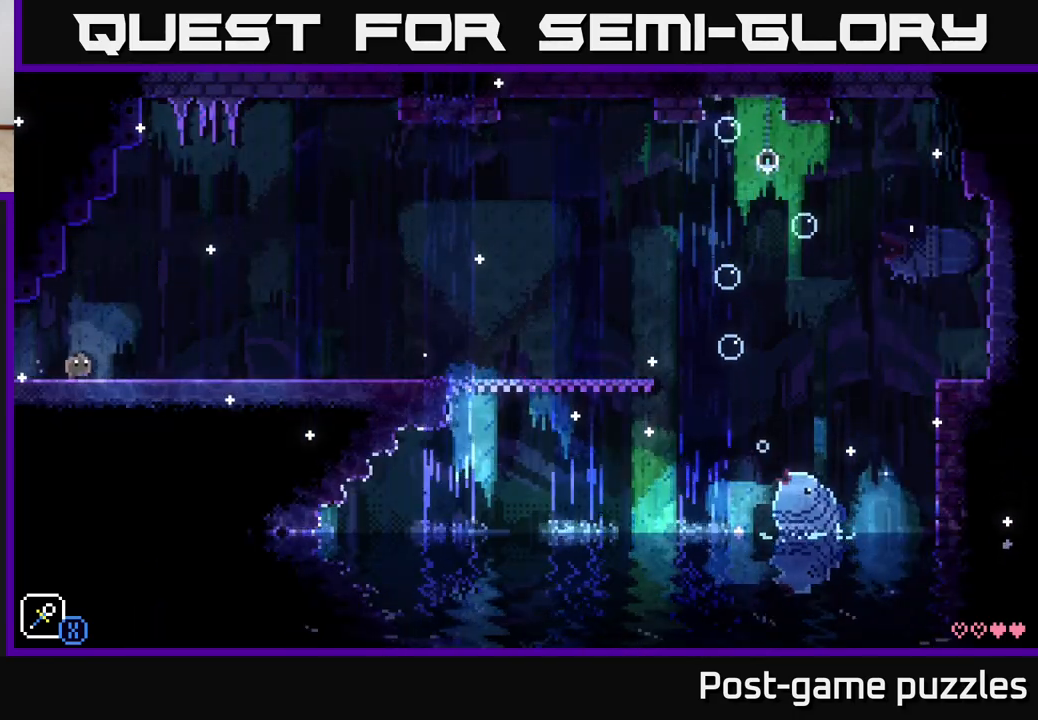
Gameplay with a controller (Xbox layout); each line is a JSON object with the inputs held at the frame after it. "events" lists button and stick changes between this image and that frame as [ms after this image, input, new state], when the widget could be followed in between.
{"buttons": [], "left_stick": "right", "right_stick": "center", "events": []}
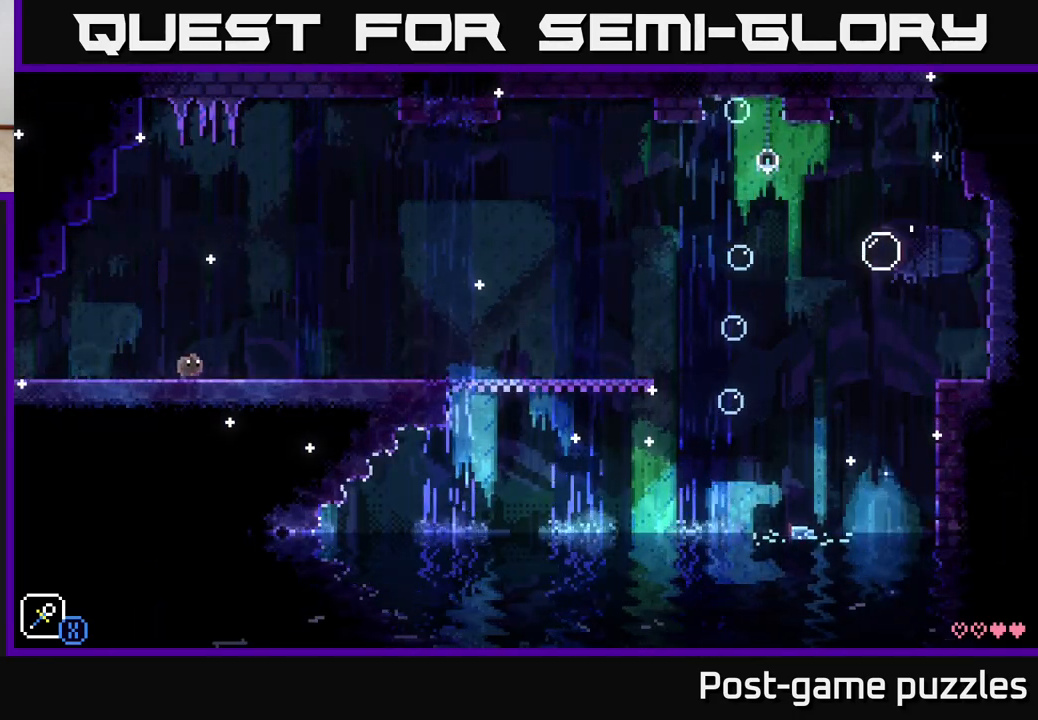
{"buttons": [], "left_stick": "right", "right_stick": "center", "events": []}
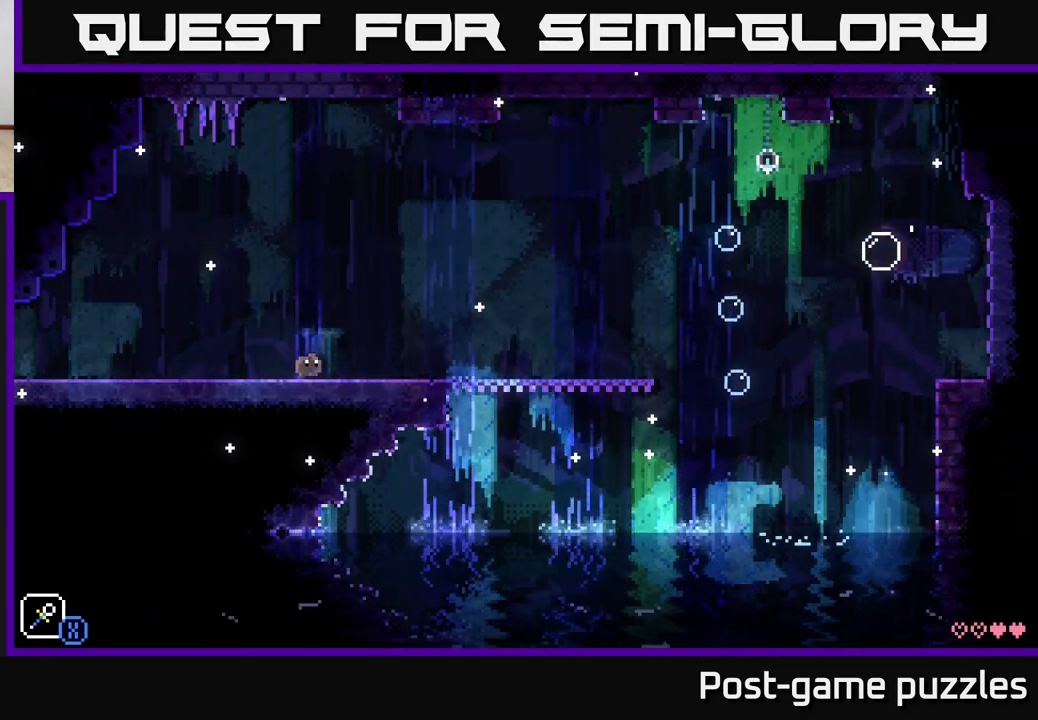
{"buttons": [], "left_stick": "right", "right_stick": "center", "events": []}
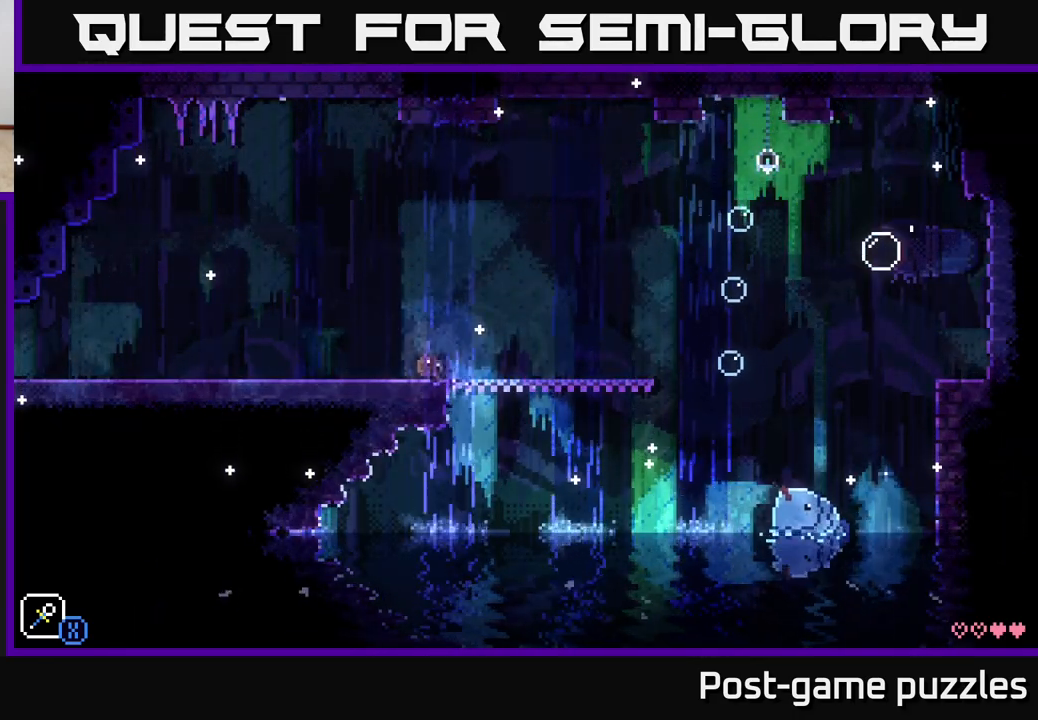
{"buttons": ["R1"], "left_stick": "right", "right_stick": "center", "events": [[50, "R1", "down"], [200, "R1", "up"], [467, "R1", "down"]]}
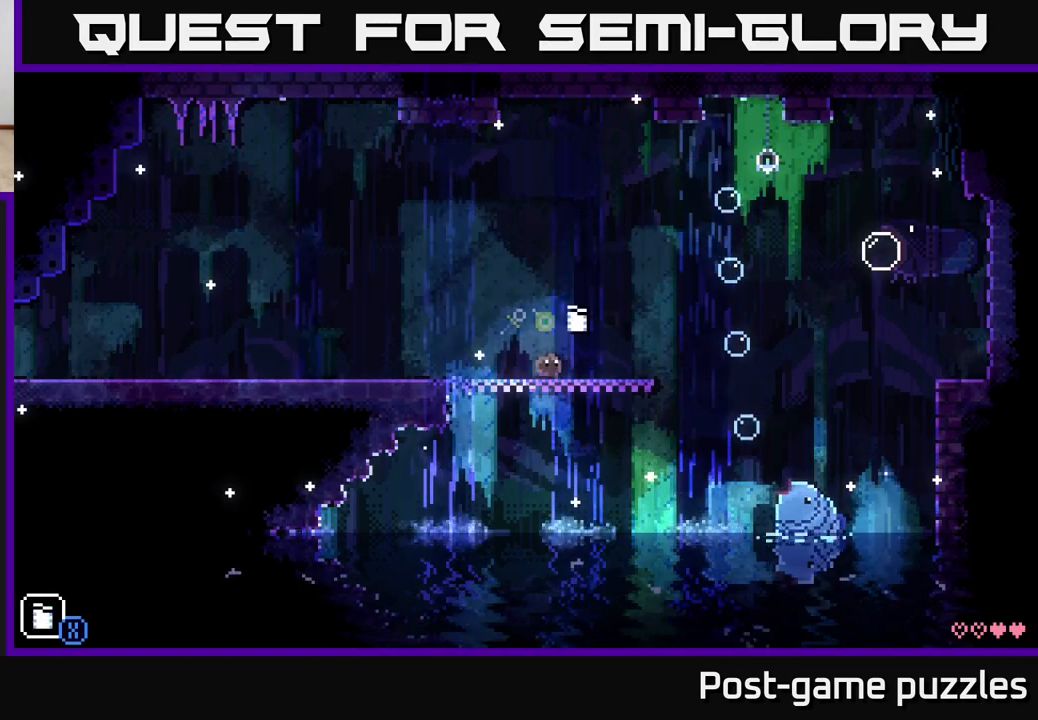
{"buttons": ["A"], "left_stick": "right", "right_stick": "center", "events": [[67, "R1", "up"], [450, "A", "down"]]}
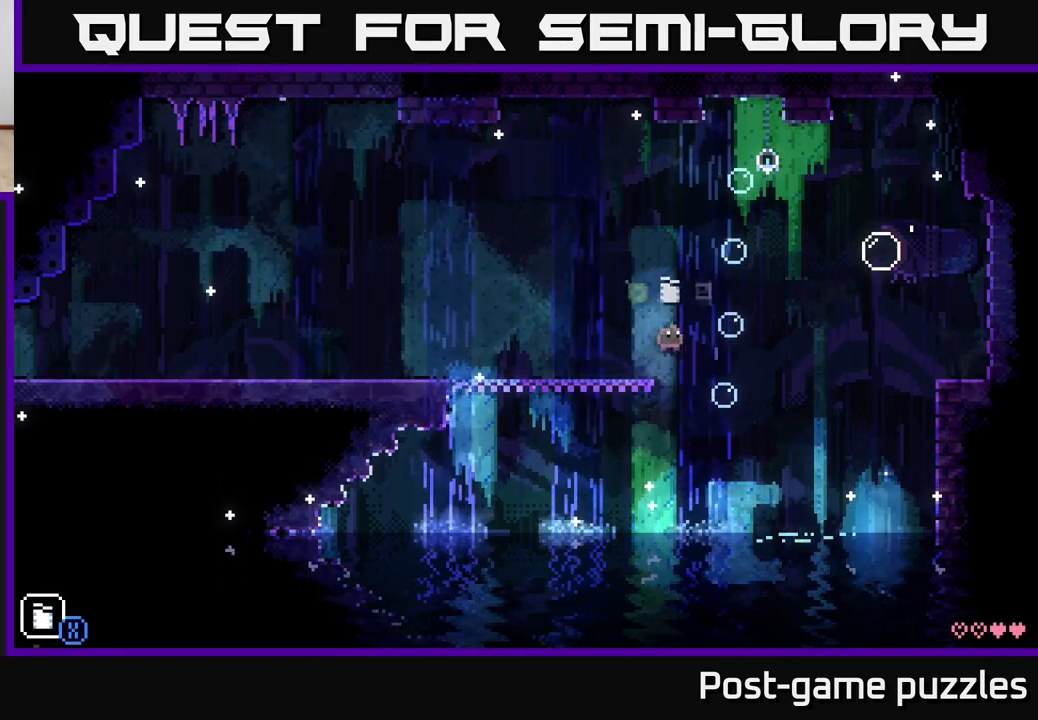
{"buttons": [], "left_stick": "center", "right_stick": "center", "events": [[150, "A", "up"], [233, "left_stick", "center"]]}
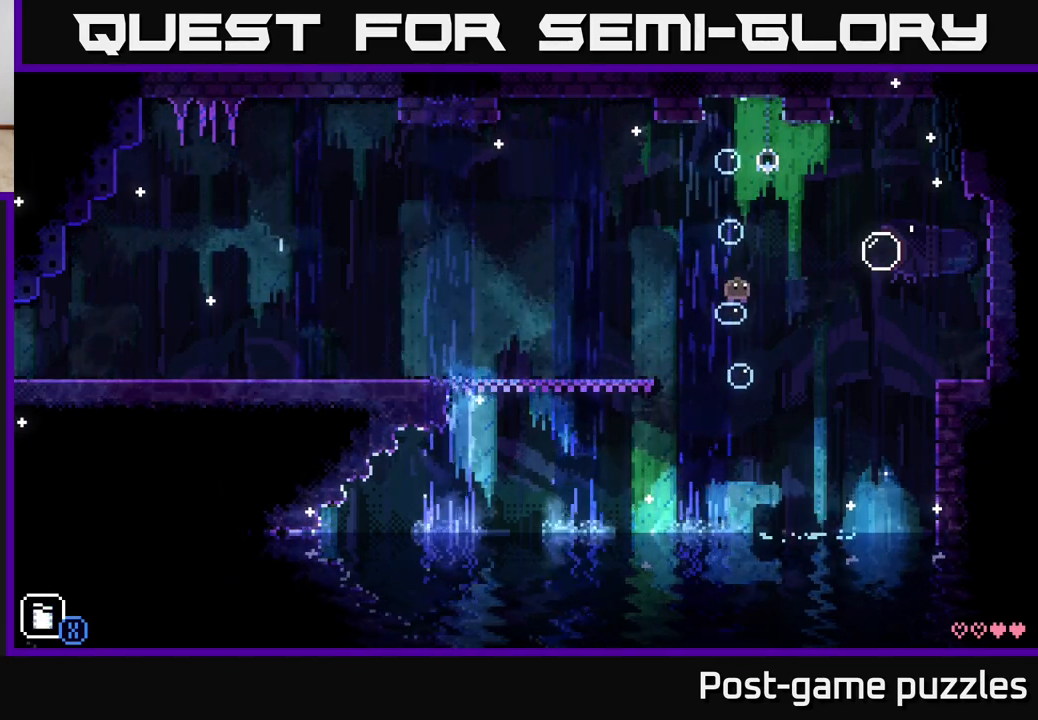
{"buttons": ["A"], "left_stick": "left", "right_stick": "center", "events": [[33, "left_stick", "right"], [200, "A", "down"], [450, "left_stick", "left"]]}
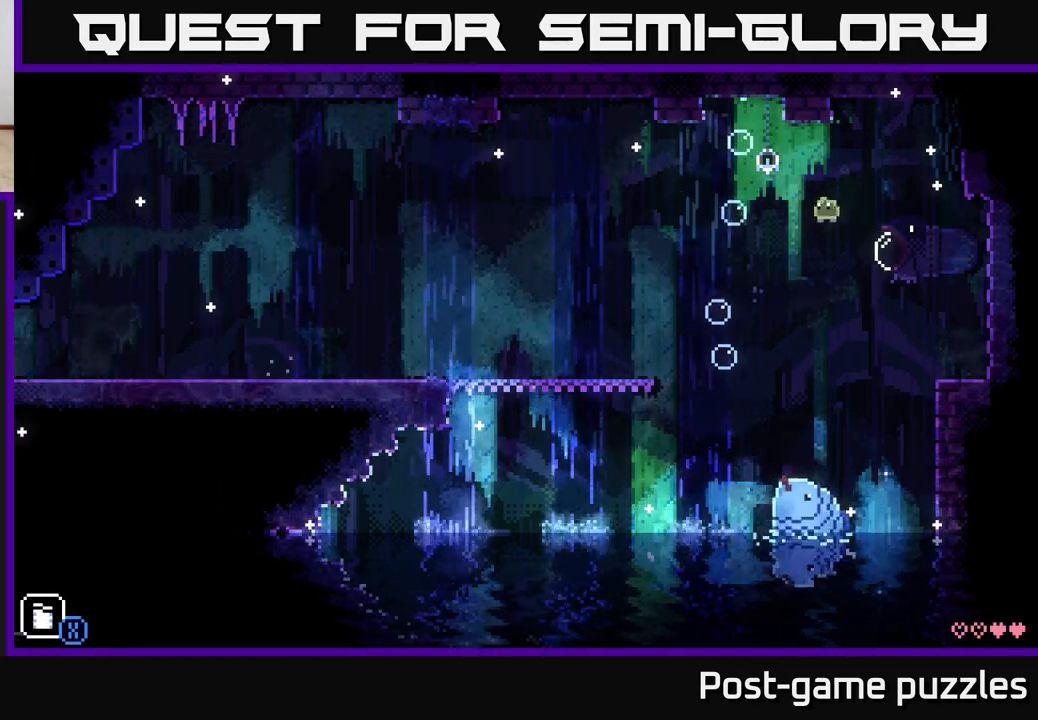
{"buttons": [], "left_stick": "left", "right_stick": "center", "events": [[317, "left_stick", "right"], [367, "A", "up"], [467, "left_stick", "left"]]}
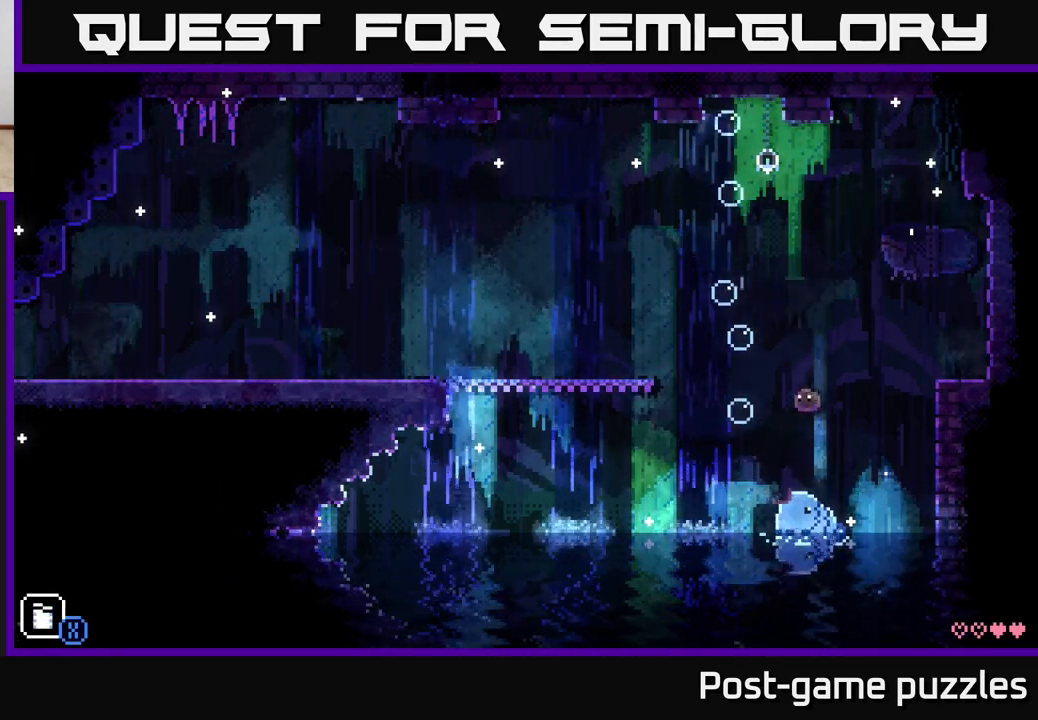
{"buttons": [], "left_stick": "center", "right_stick": "center", "events": [[117, "left_stick", "center"]]}
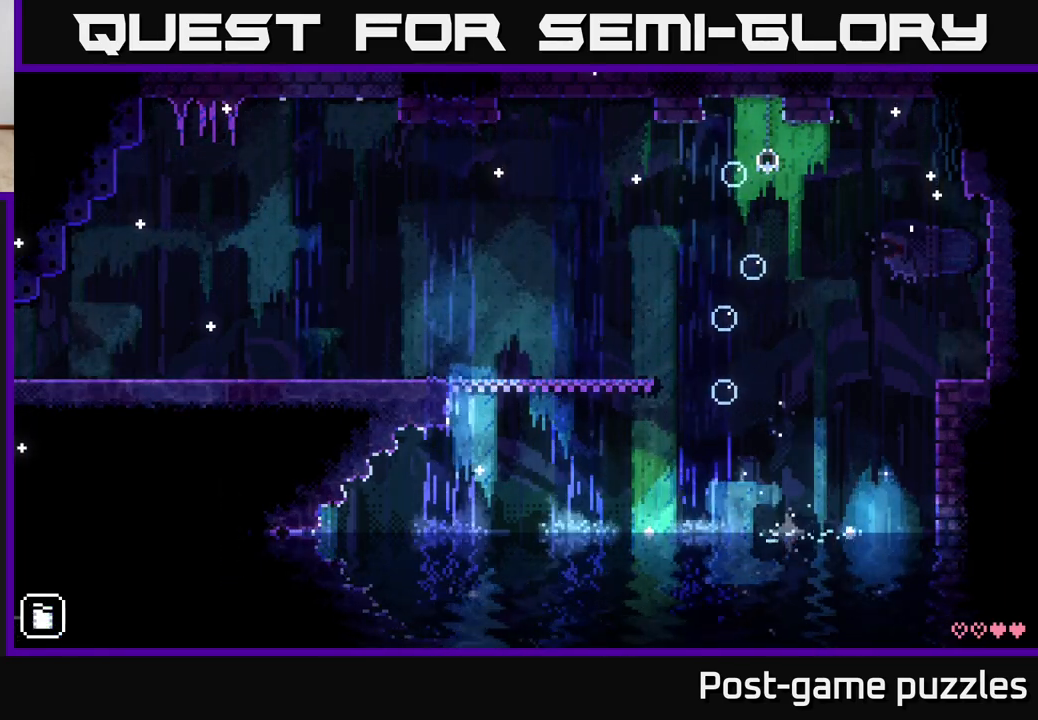
{"buttons": [], "left_stick": "center", "right_stick": "center", "events": []}
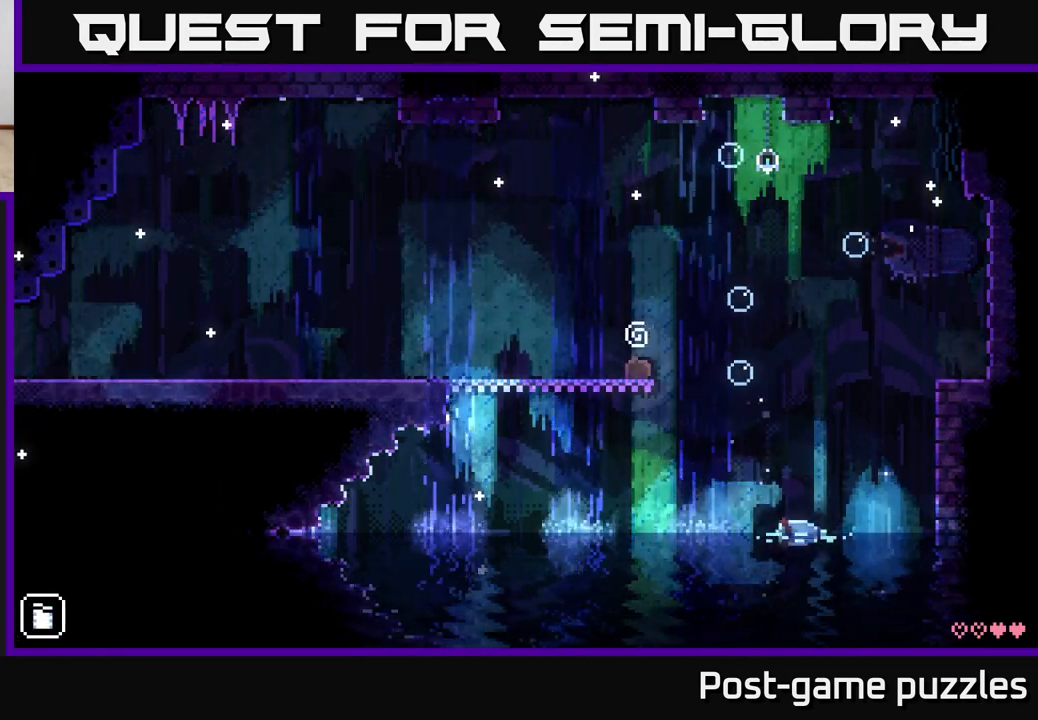
{"buttons": [], "left_stick": "center", "right_stick": "center", "events": []}
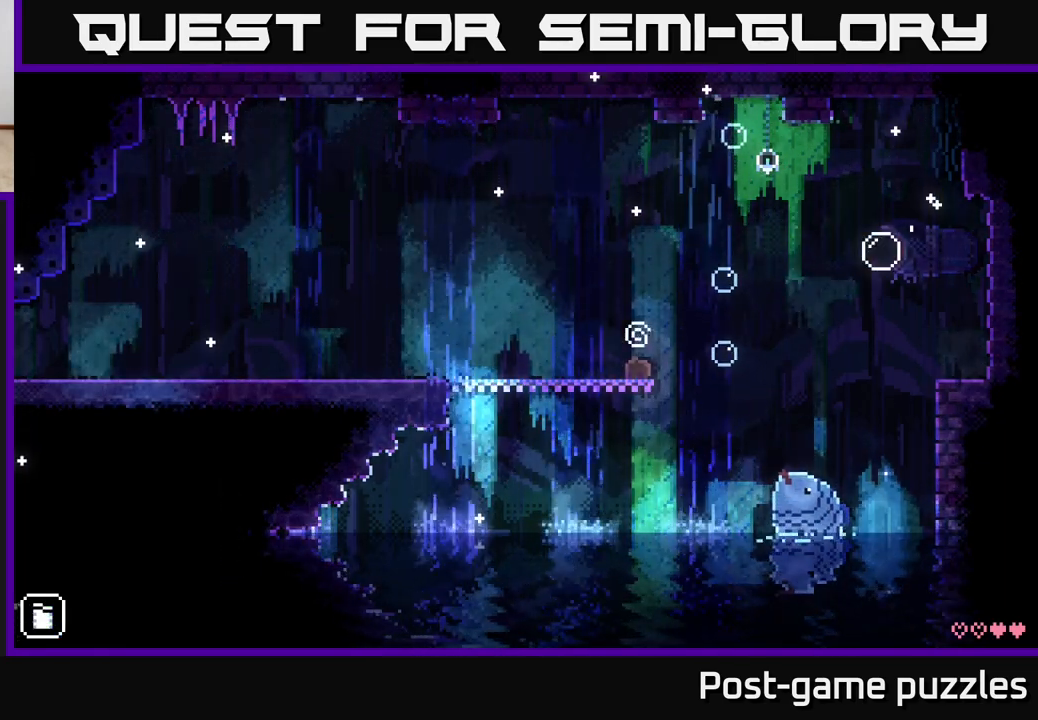
{"buttons": [], "left_stick": "center", "right_stick": "center", "events": [[317, "left_stick", "right"], [483, "left_stick", "center"]]}
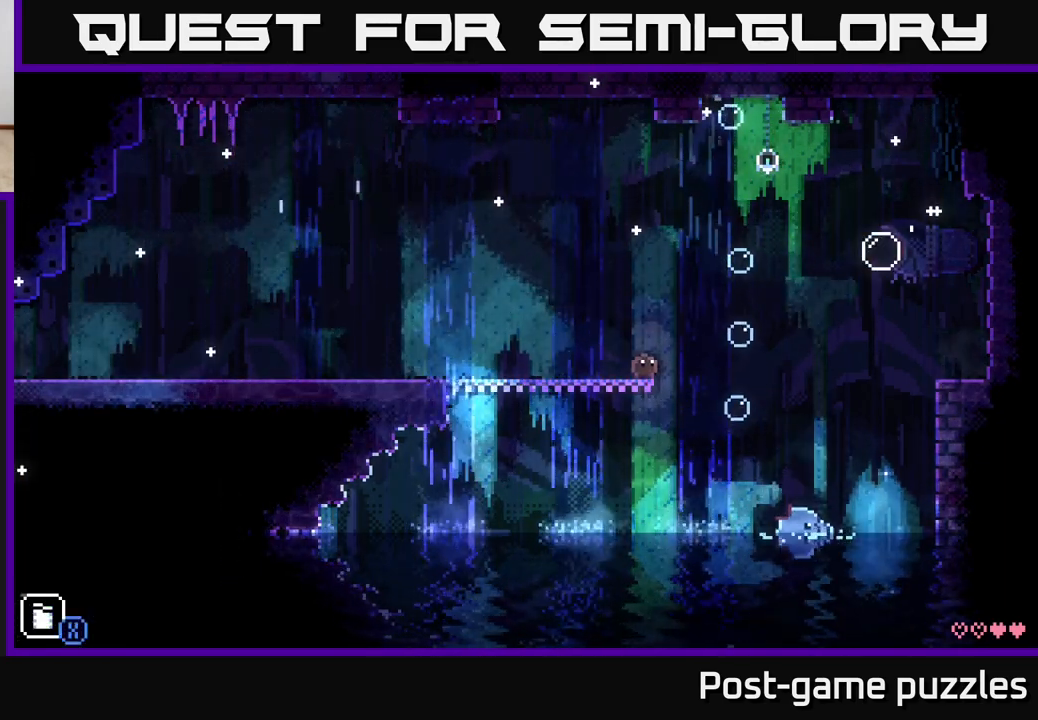
{"buttons": [], "left_stick": "center", "right_stick": "center", "events": [[167, "R1", "down"], [283, "R1", "up"]]}
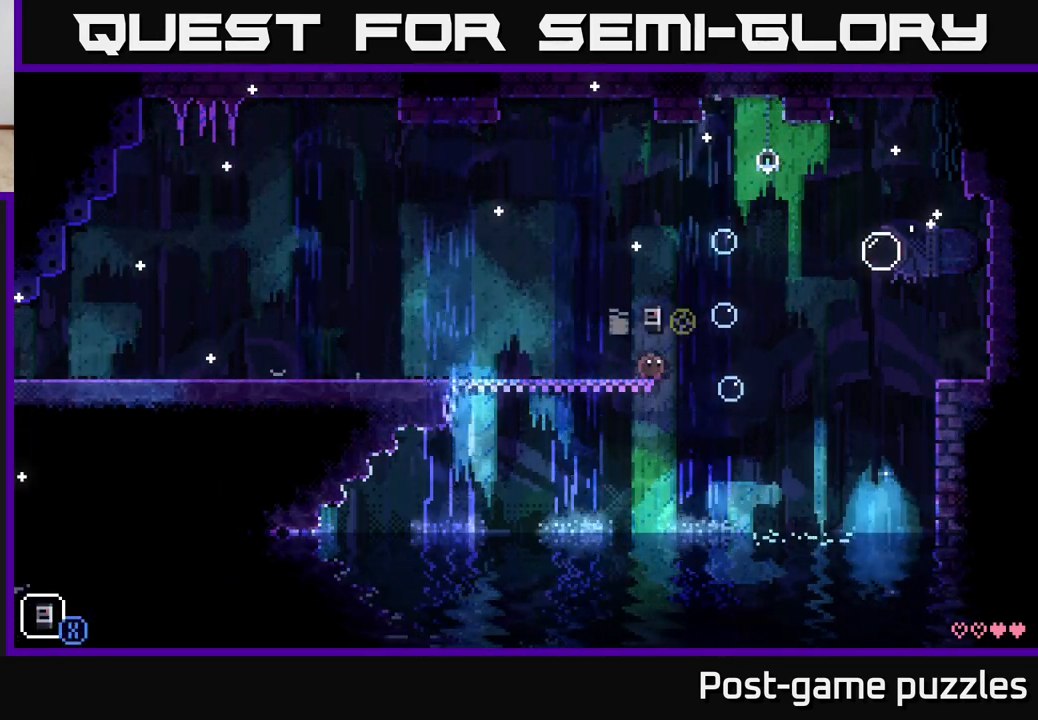
{"buttons": ["X"], "left_stick": "center", "right_stick": "center", "events": [[50, "R1", "down"], [150, "R1", "up"], [433, "X", "down"]]}
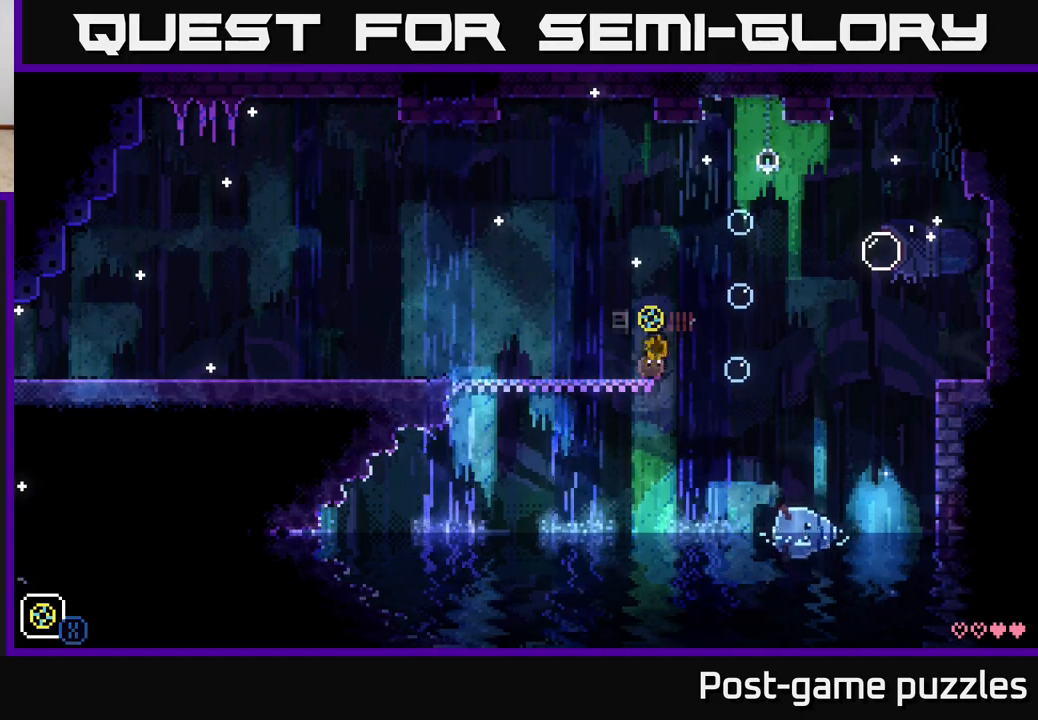
{"buttons": [], "left_stick": "right", "right_stick": "center", "events": [[17, "X", "up"], [400, "left_stick", "right"]]}
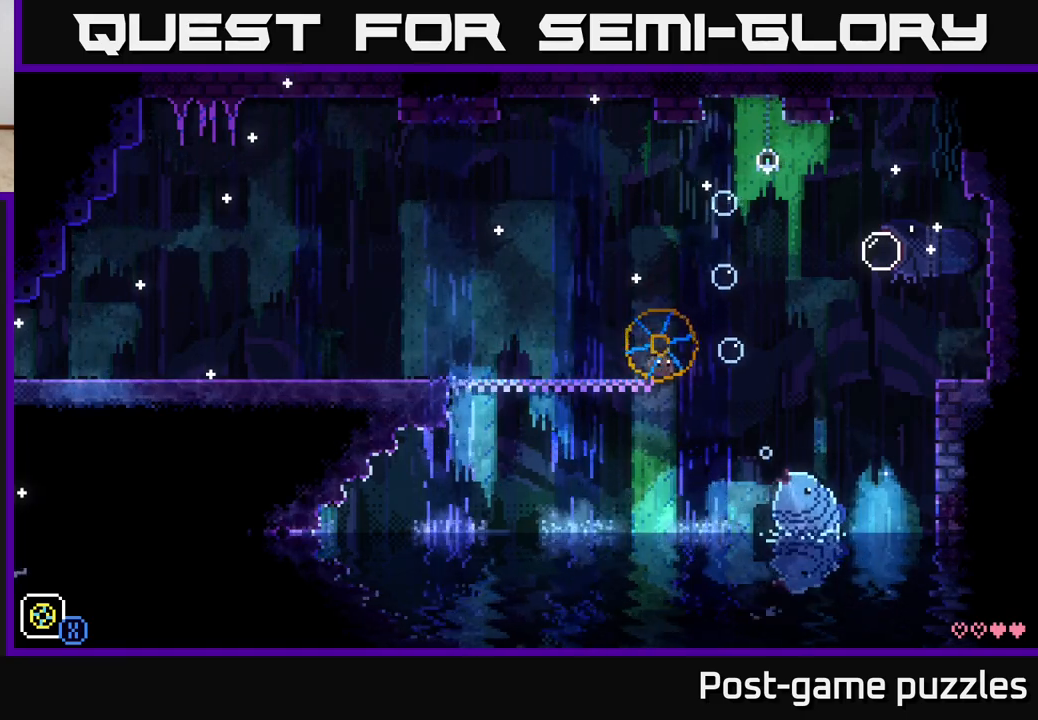
{"buttons": [], "left_stick": "left", "right_stick": "center", "events": [[167, "left_stick", "left"]]}
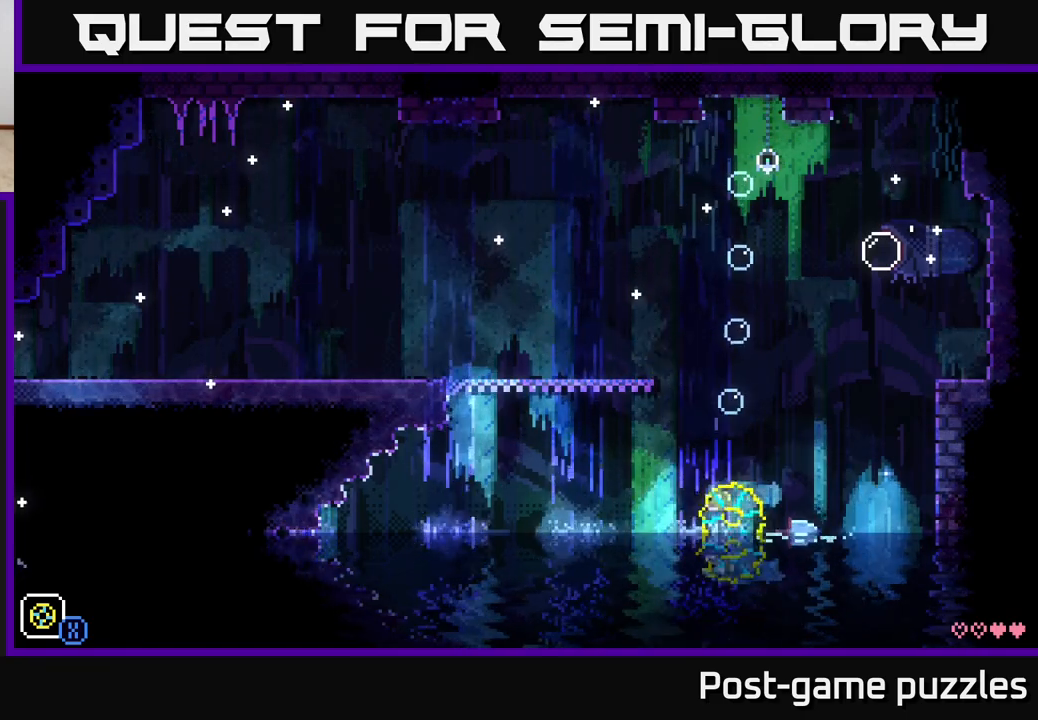
{"buttons": [], "left_stick": "center", "right_stick": "center", "events": [[500, "left_stick", "center"]]}
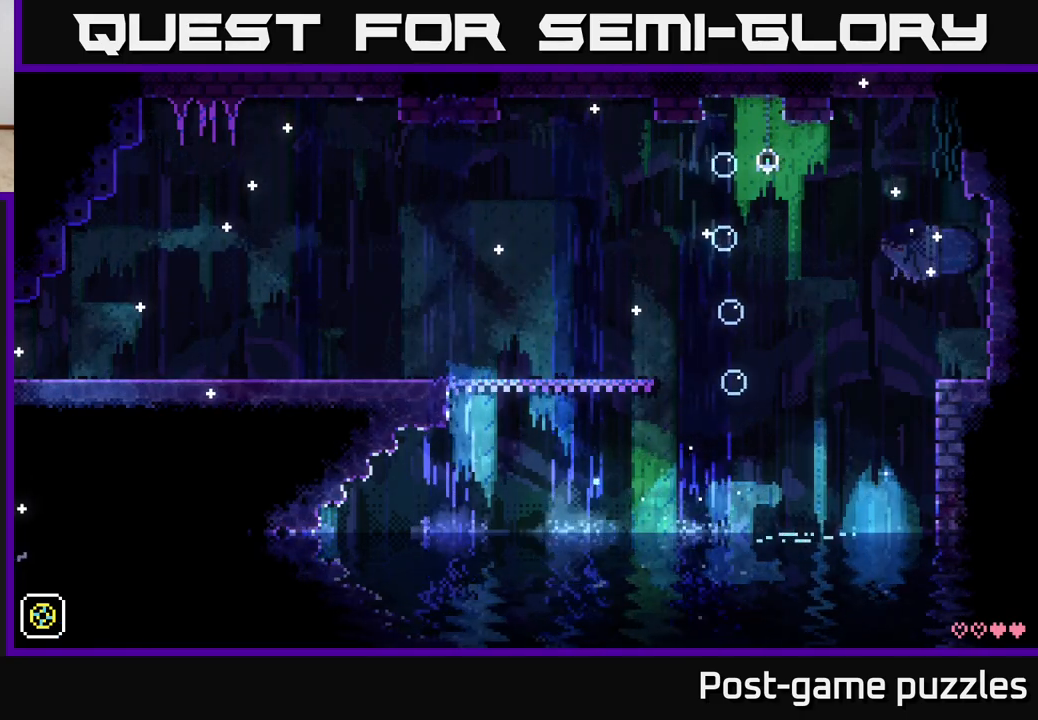
{"buttons": [], "left_stick": "center", "right_stick": "center", "events": []}
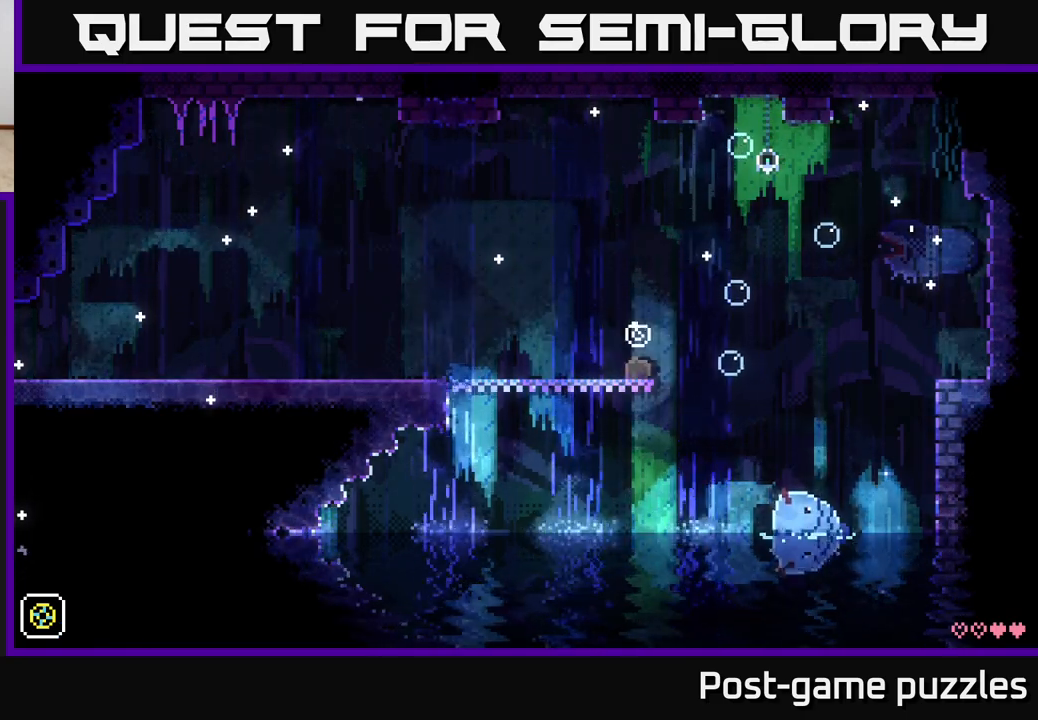
{"buttons": [], "left_stick": "center", "right_stick": "center", "events": [[300, "left_stick", "left"], [467, "left_stick", "center"]]}
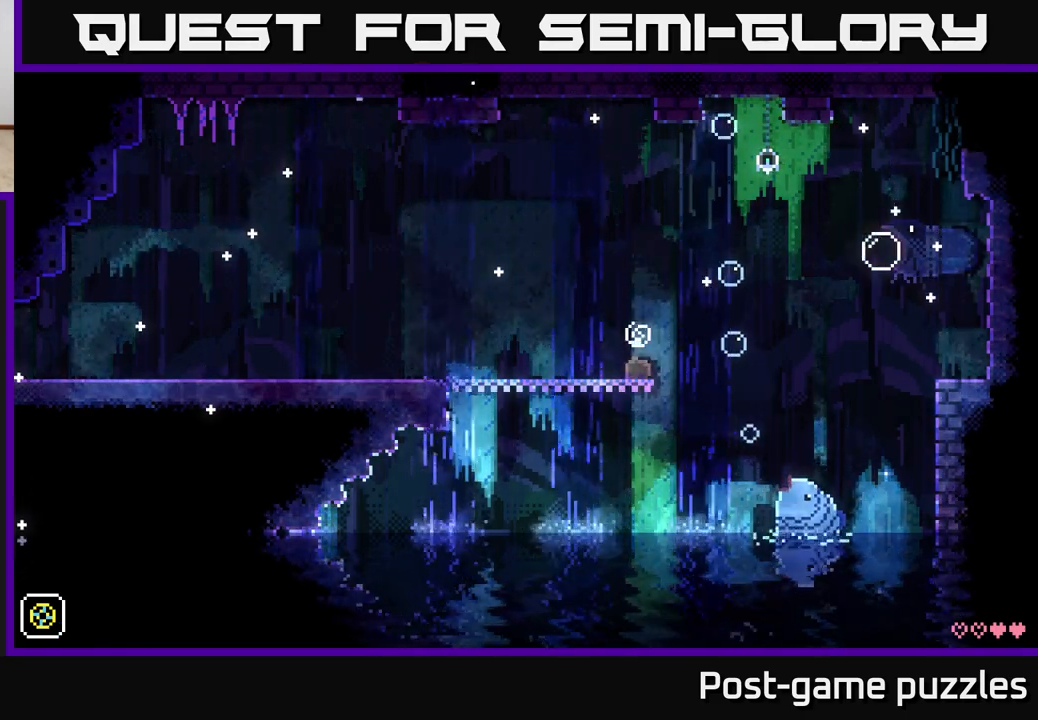
{"buttons": [], "left_stick": "center", "right_stick": "center", "events": []}
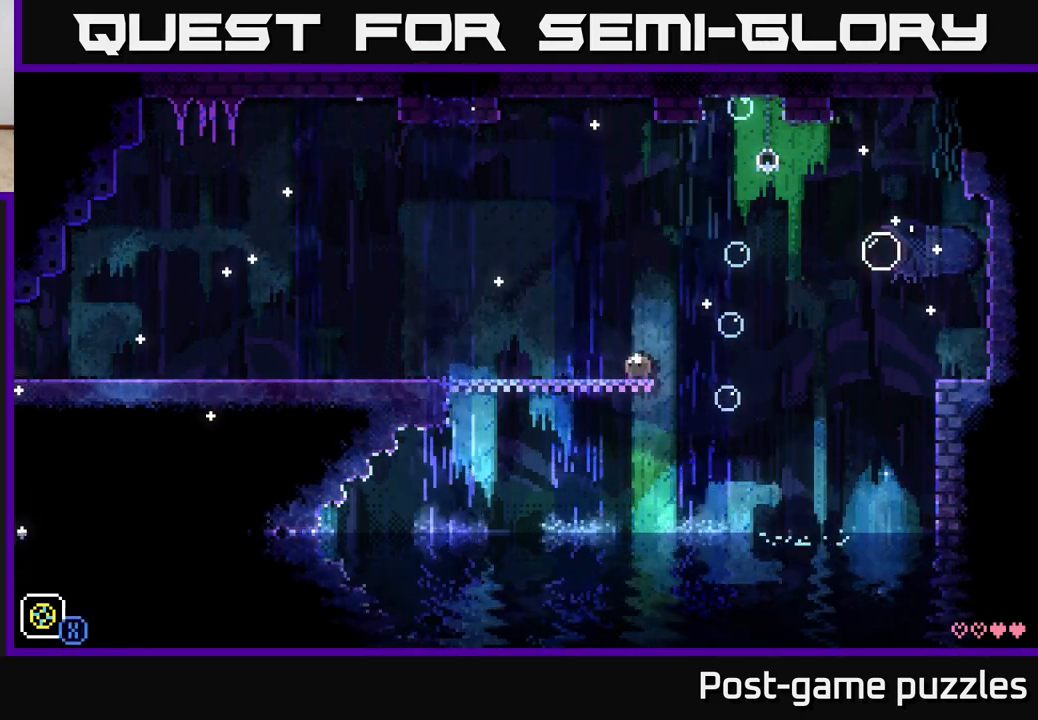
{"buttons": [], "left_stick": "center", "right_stick": "center", "events": [[350, "left_stick", "right"], [417, "left_stick", "center"]]}
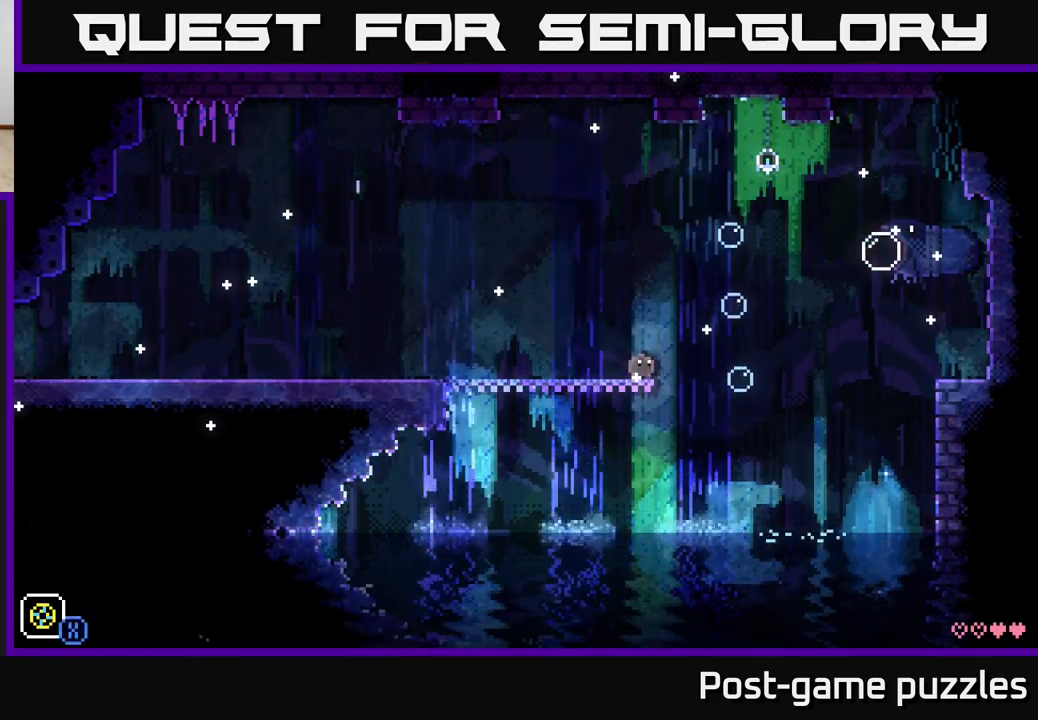
{"buttons": [], "left_stick": "center", "right_stick": "center", "events": [[33, "R1", "down"], [167, "R1", "up"], [433, "R1", "down"], [500, "R1", "up"]]}
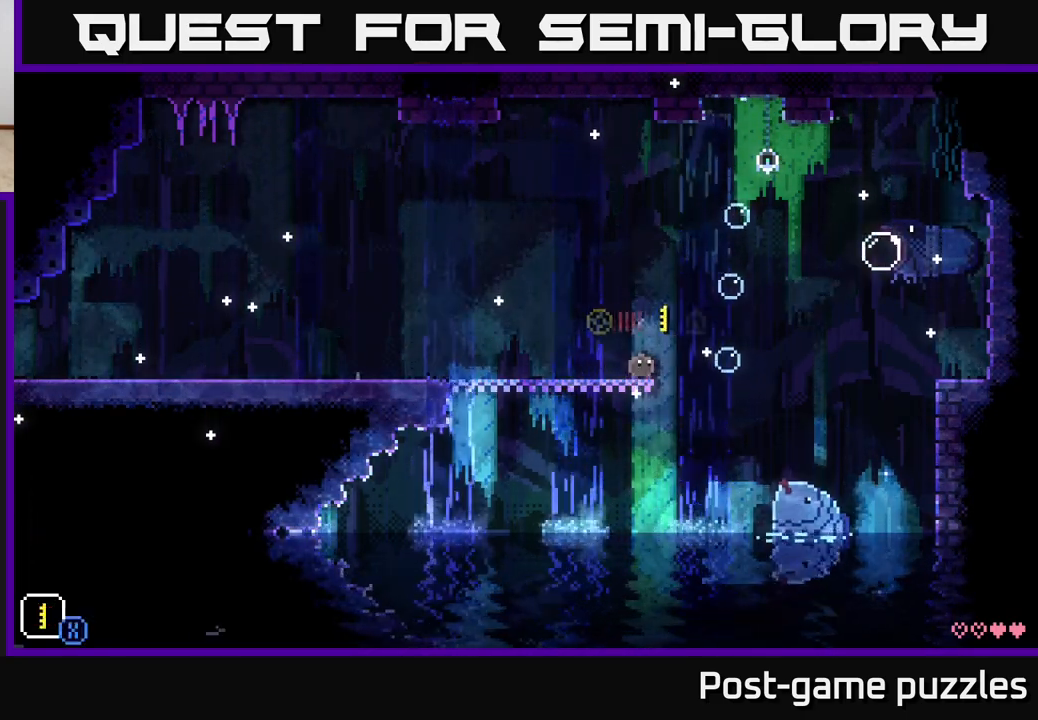
{"buttons": [], "left_stick": "center", "right_stick": "center", "events": [[167, "R1", "down"], [267, "R1", "up"]]}
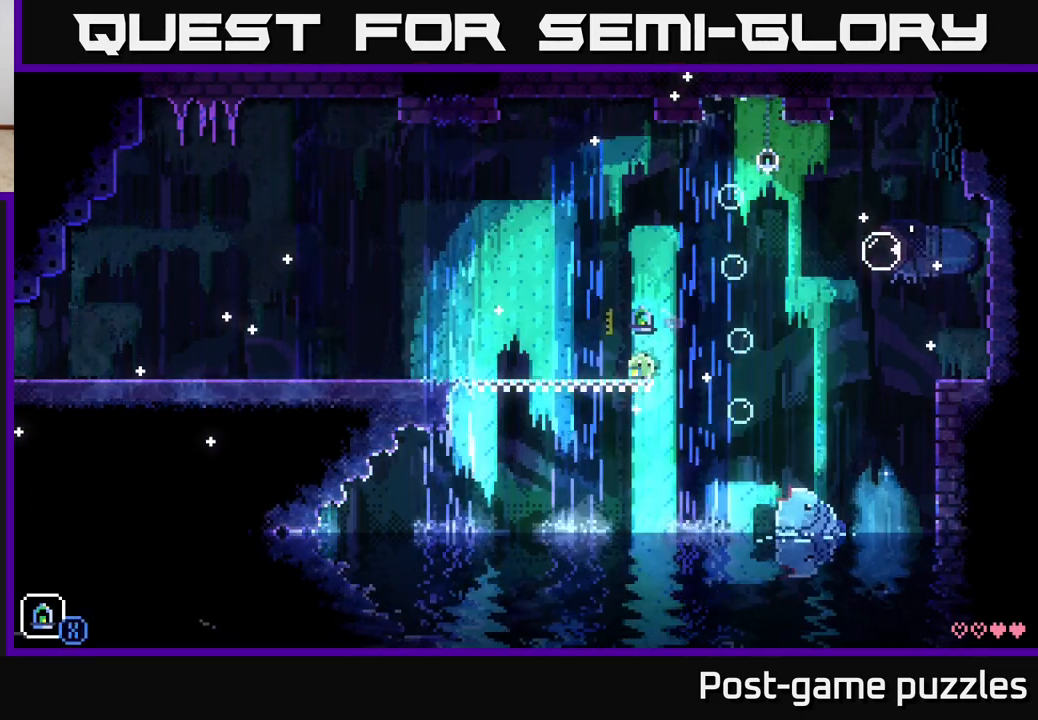
{"buttons": [], "left_stick": "center", "right_stick": "center", "events": [[50, "R1", "down"], [133, "R1", "up"]]}
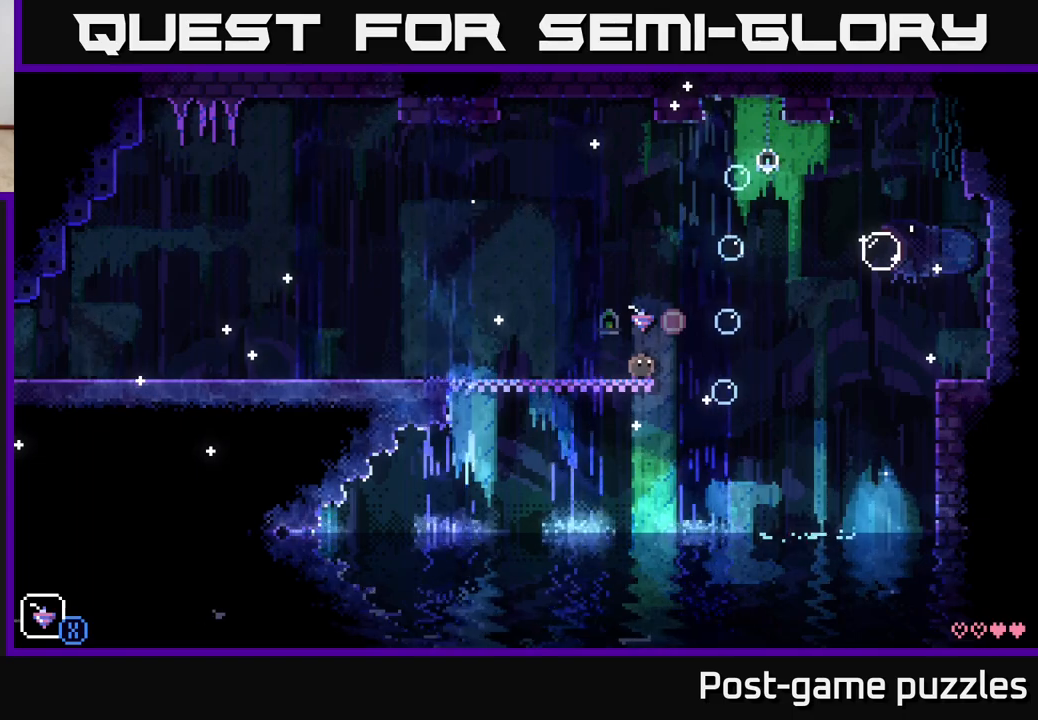
{"buttons": [], "left_stick": "center", "right_stick": "center", "events": [[17, "R1", "down"], [117, "R1", "up"], [417, "R1", "down"], [500, "R1", "up"]]}
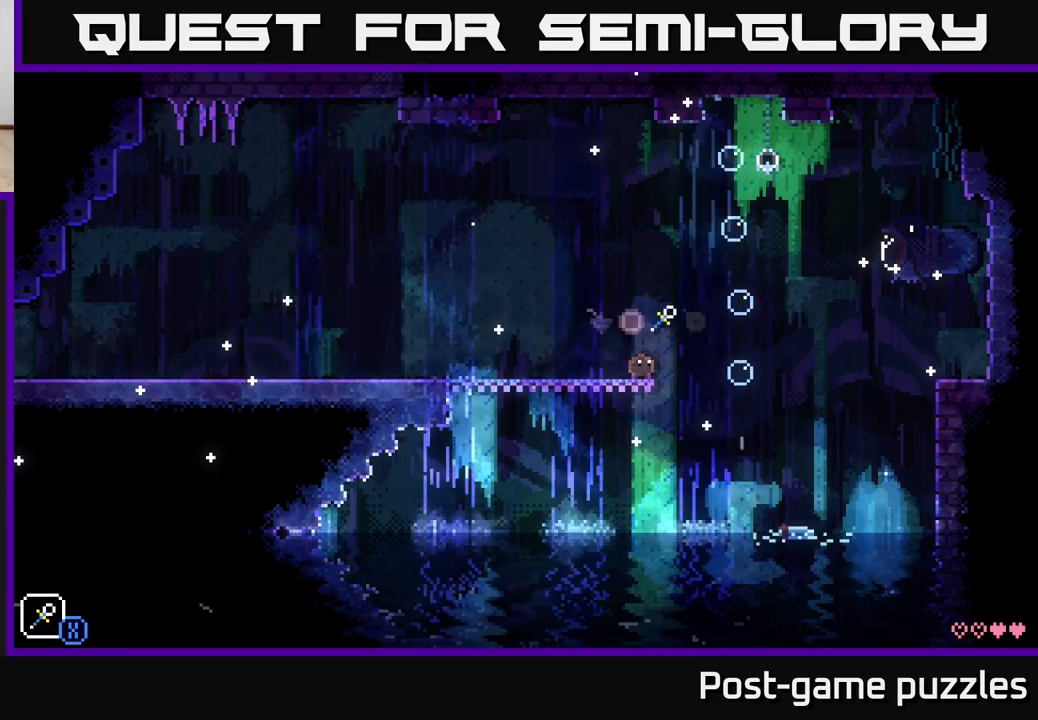
{"buttons": [], "left_stick": "right", "right_stick": "center", "events": [[500, "left_stick", "right"]]}
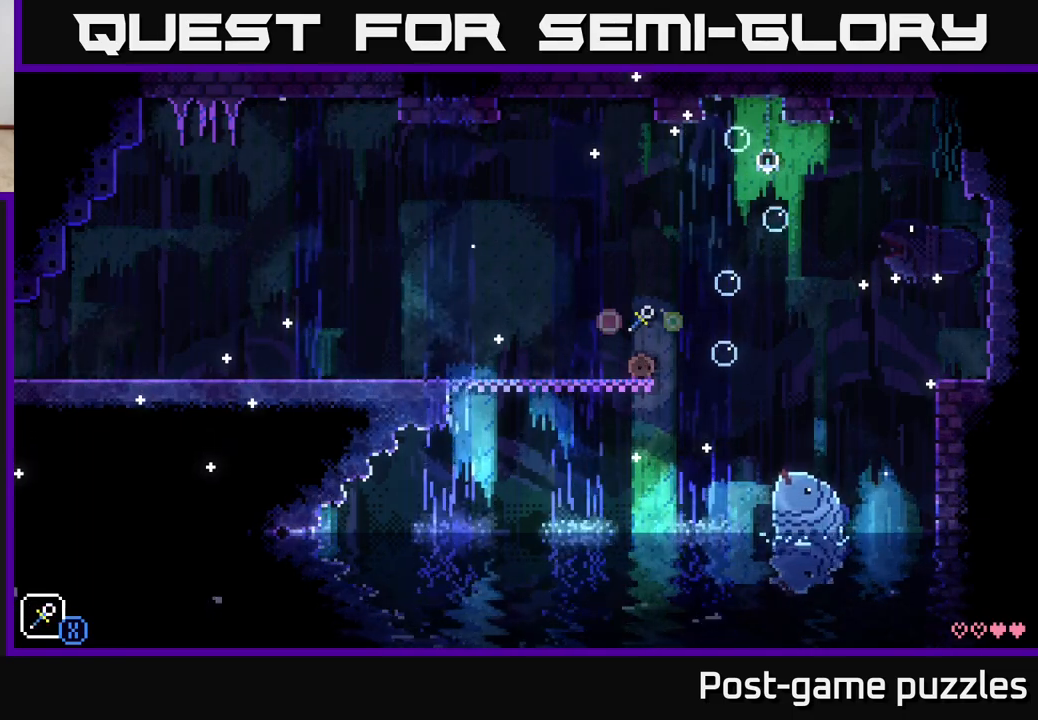
{"buttons": ["A"], "left_stick": "center", "right_stick": "center", "events": [[150, "left_stick", "center"], [383, "A", "down"]]}
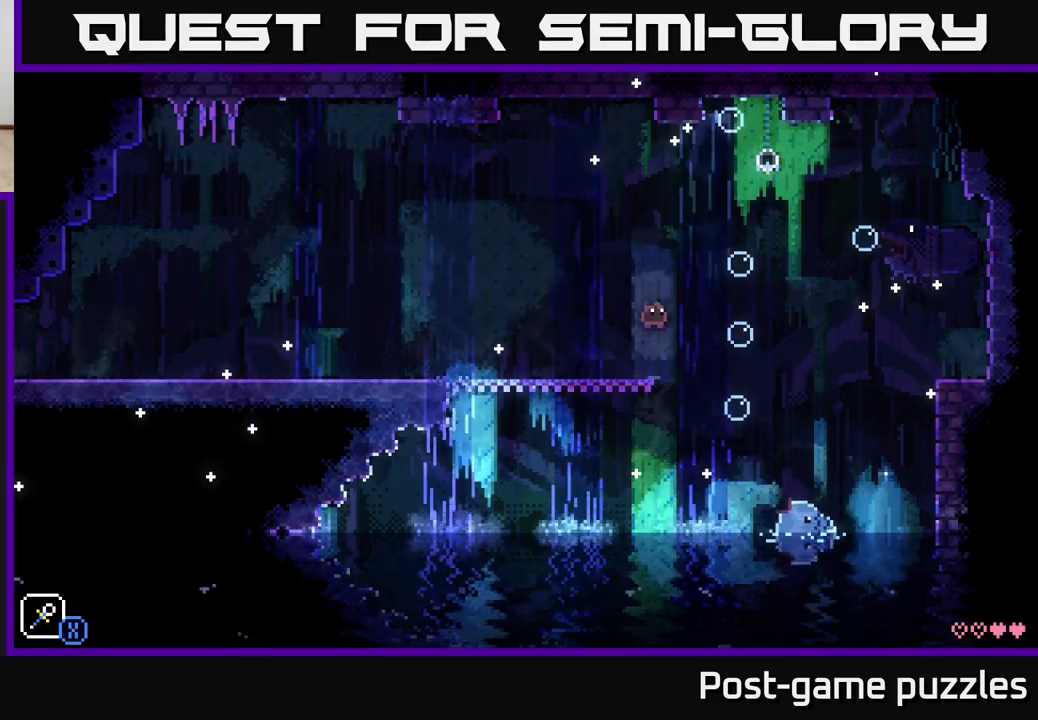
{"buttons": [], "left_stick": "right", "right_stick": "center", "events": [[17, "left_stick", "right"], [367, "A", "up"], [400, "left_stick", "center"], [483, "left_stick", "right"]]}
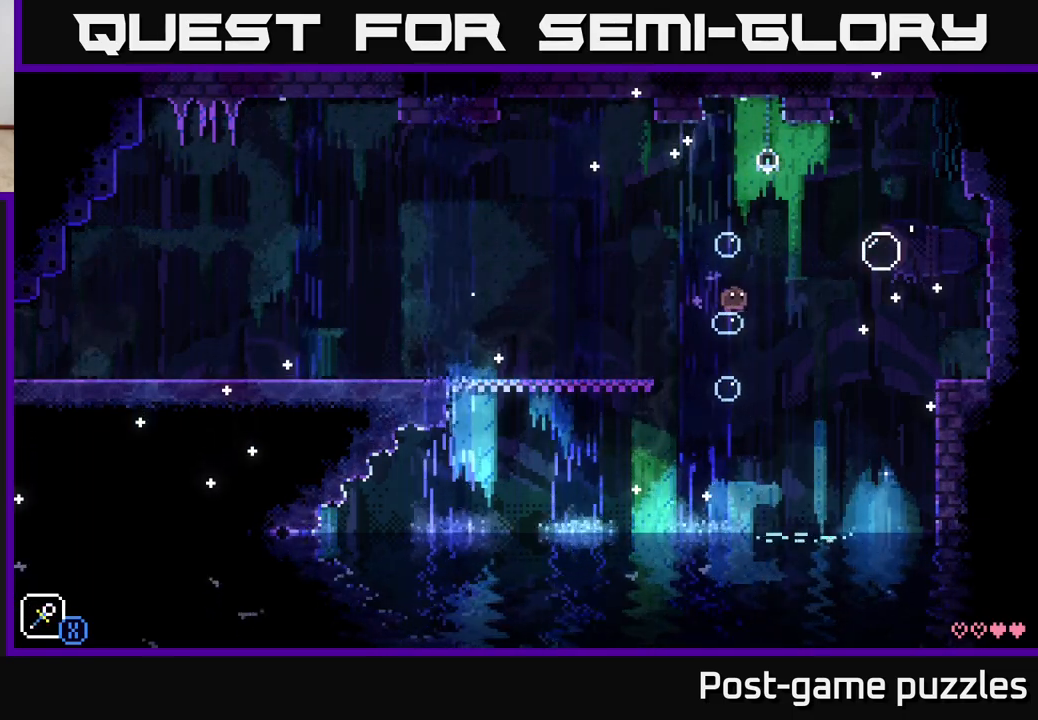
{"buttons": [], "left_stick": "right", "right_stick": "center", "events": [[117, "A", "down"], [133, "X", "down"], [250, "left_stick", "center"], [367, "X", "up"], [383, "A", "up"], [433, "left_stick", "right"]]}